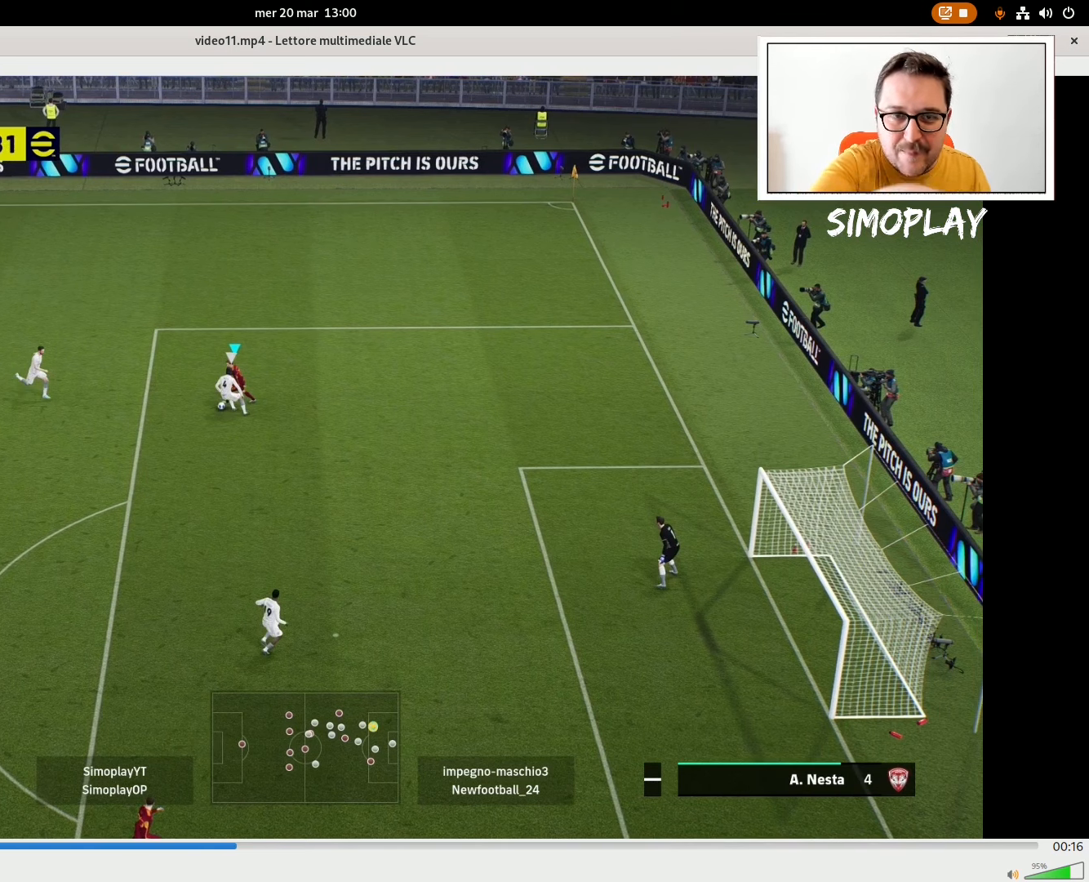
Gameplay with a controller (PlayStation layout); each line is a JSON object with the inputs held at the frame after it. "events" lists button and stick changes between this image and that frame as [ms after this image, input, new state], when the widget could be followed in between.
{"buttons": ["R2"], "left_stick": "down", "right_stick": "center", "events": []}
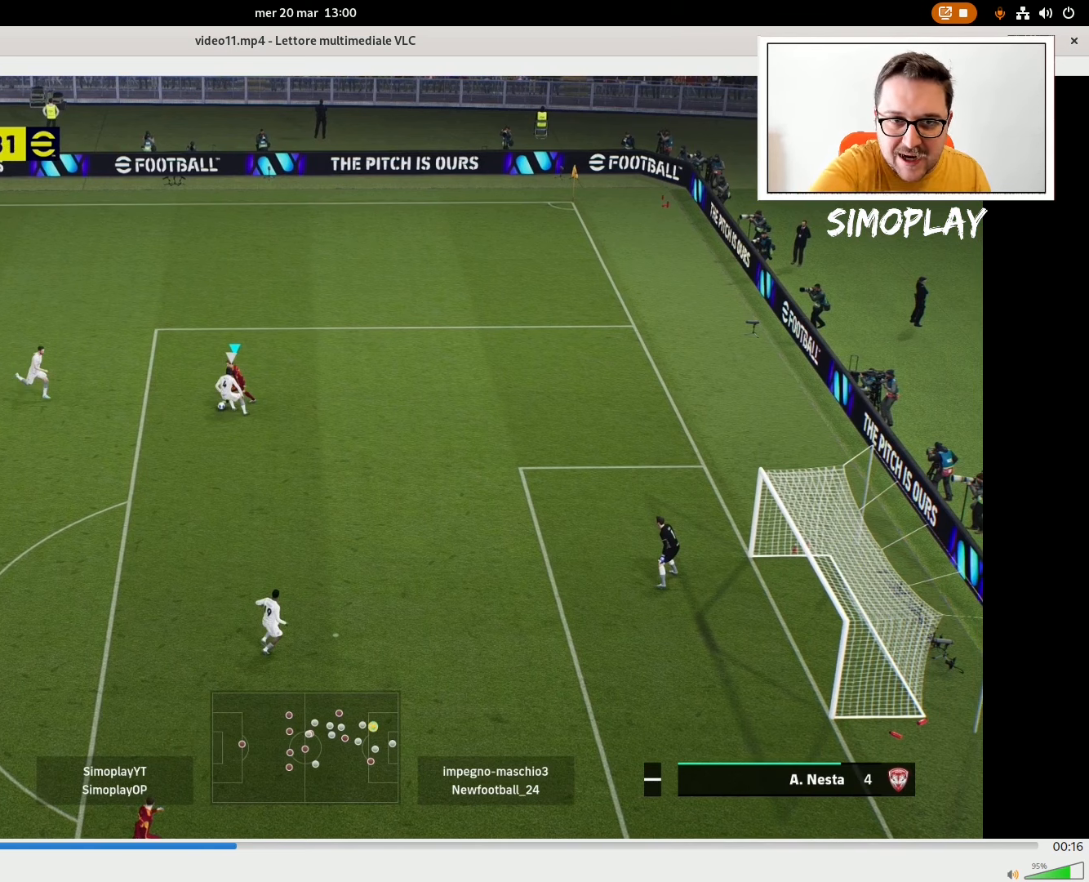
{"buttons": ["R2"], "left_stick": "down", "right_stick": "center", "events": []}
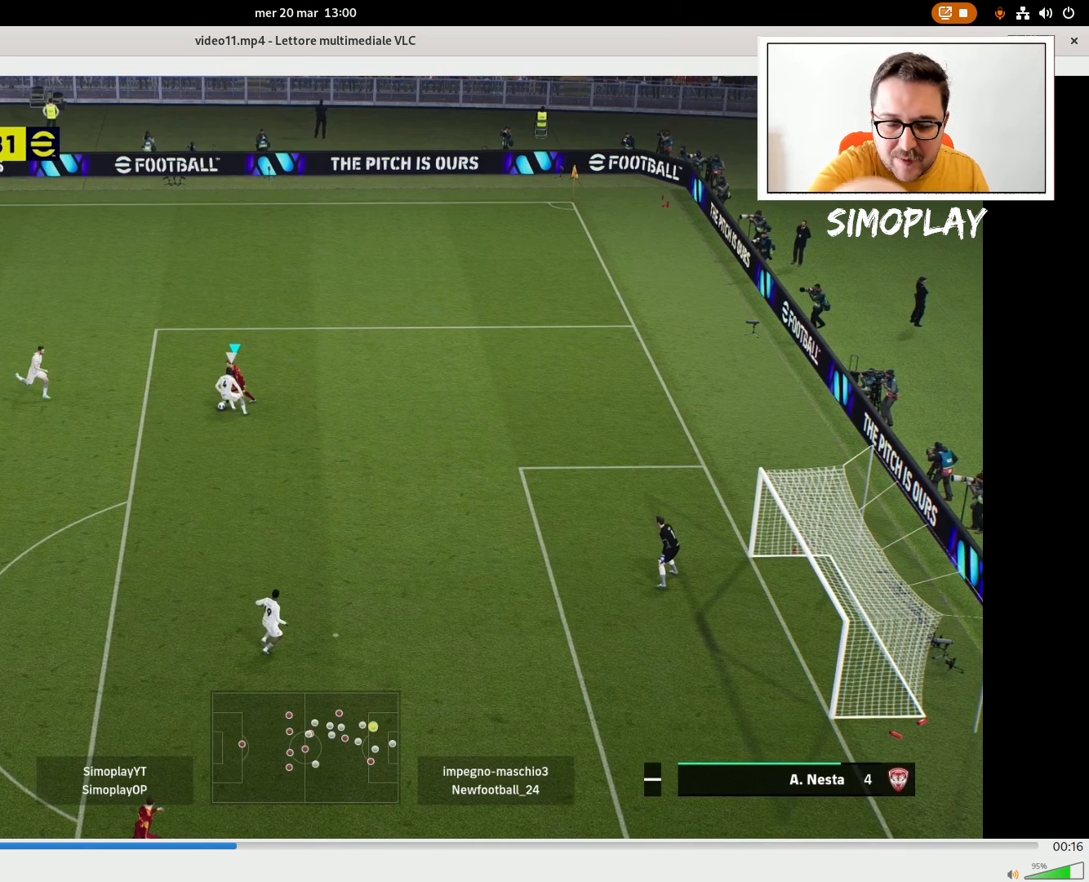
{"buttons": ["R2"], "left_stick": "down-right", "right_stick": "center", "events": [[280, "left_stick", "down-right"]]}
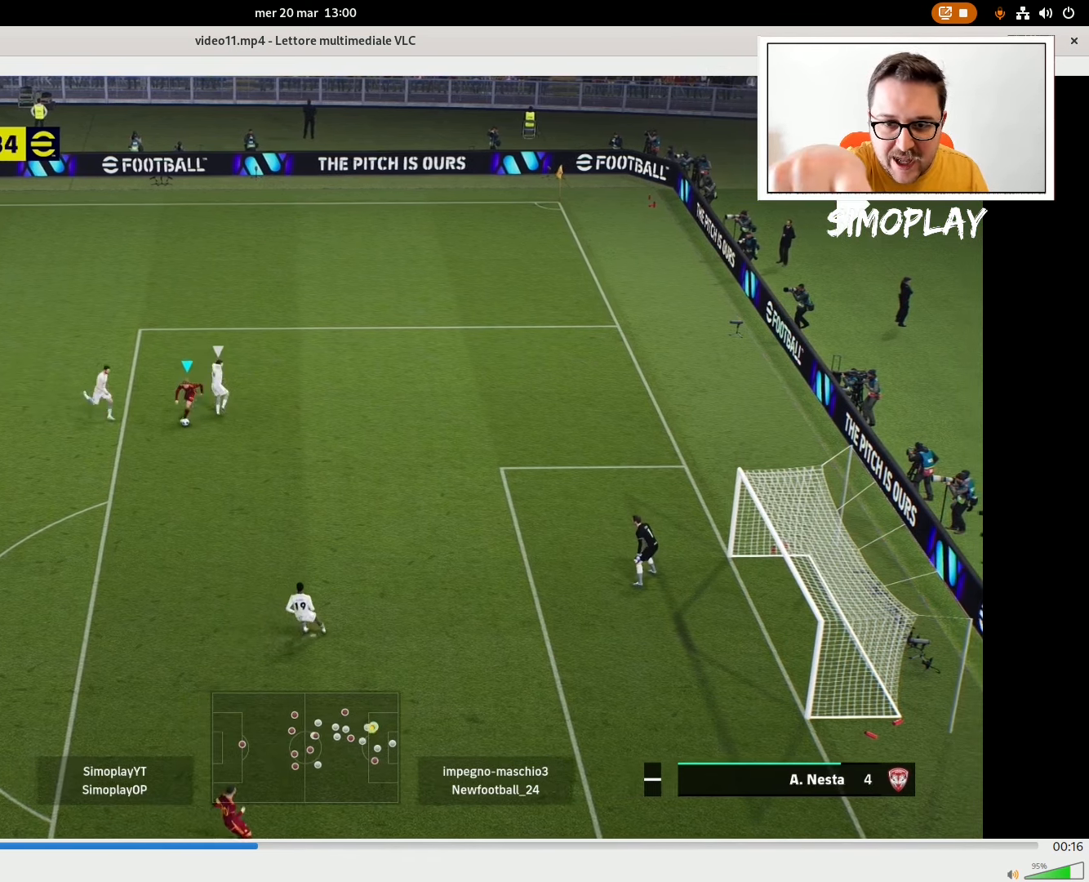
{"buttons": ["R2"], "left_stick": "down-right", "right_stick": "center", "events": [[220, "R2", "up"], [240, "R2", "down"]]}
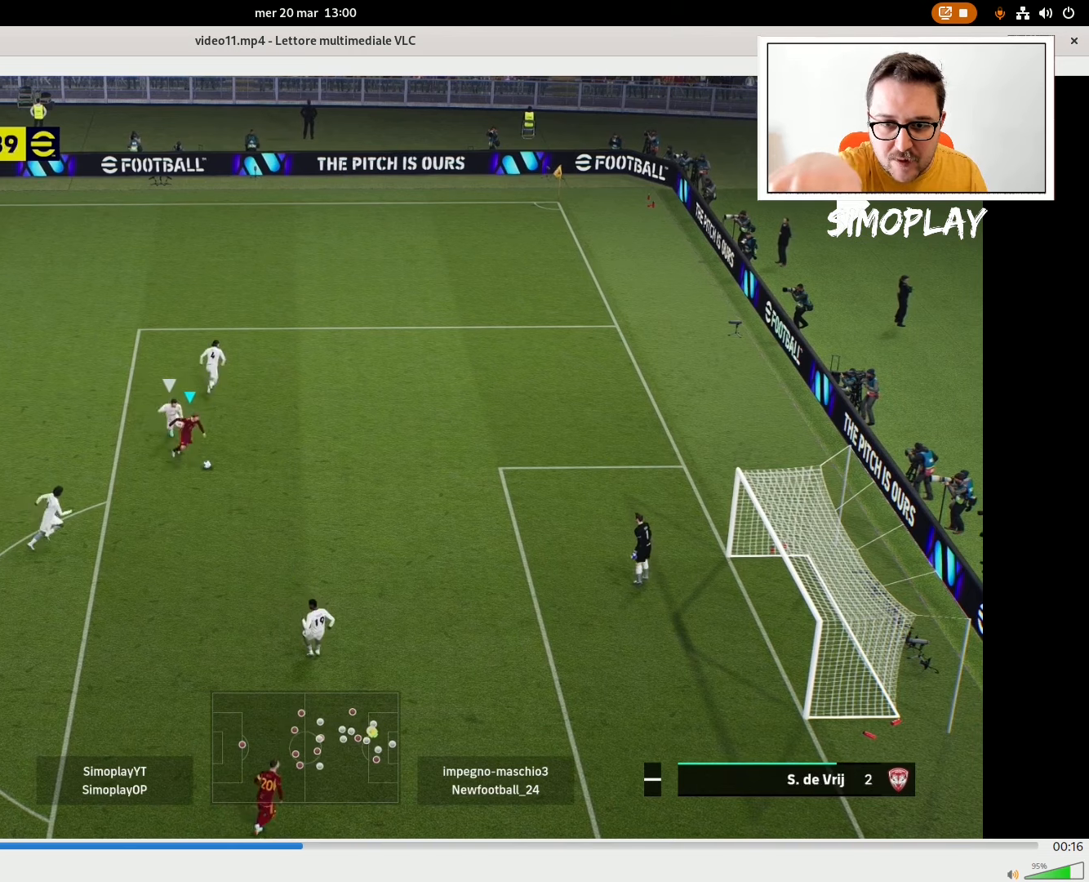
{"buttons": [], "left_stick": "down-right", "right_stick": "center", "events": [[20, "R2", "up"], [220, "R1", "down"], [220, "SQUARE", "down"], [280, "R1", "up"], [280, "SQUARE", "up"]]}
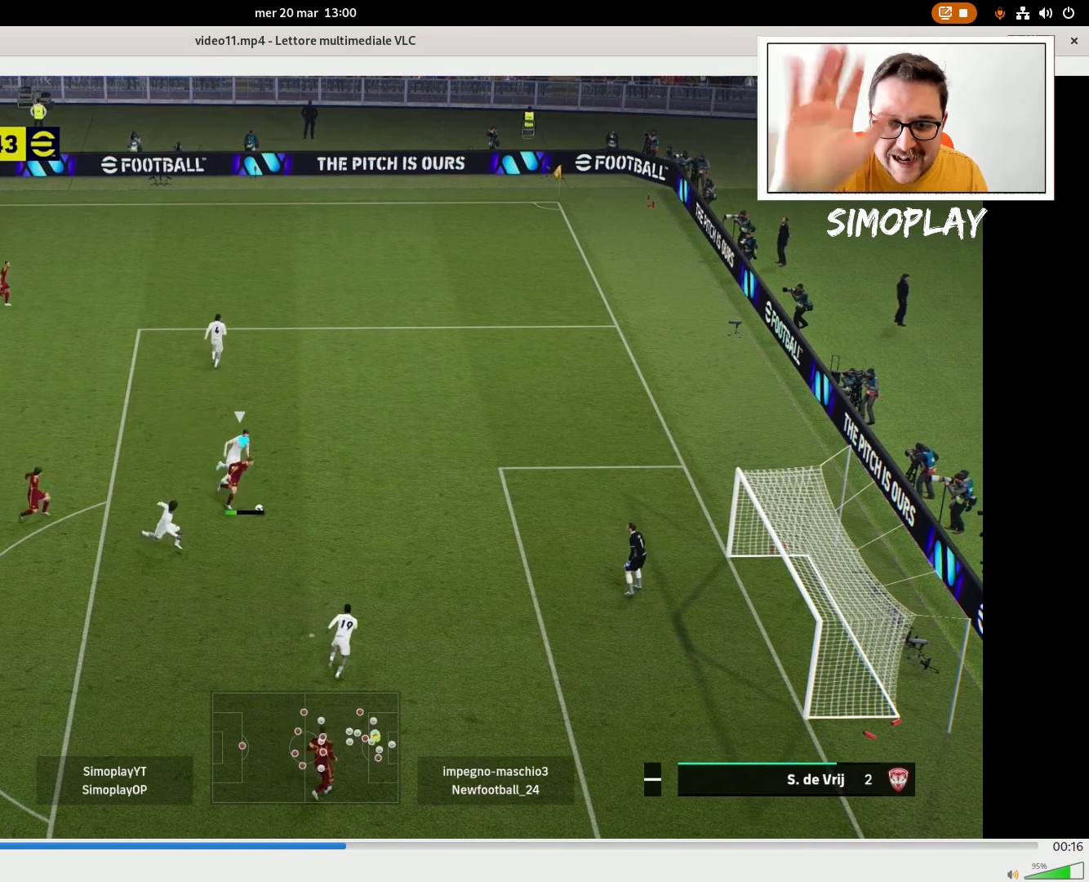
{"buttons": [], "left_stick": "down-right", "right_stick": "center", "events": []}
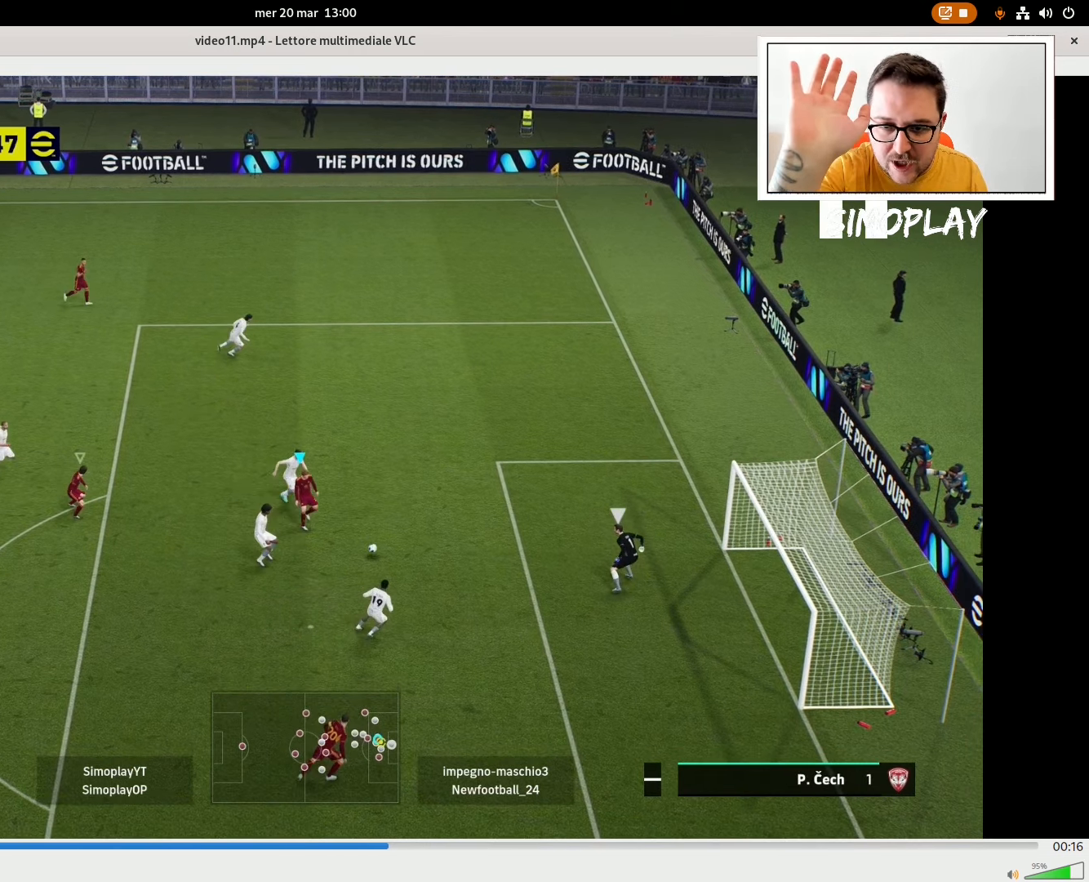
{"buttons": [], "left_stick": "down-right", "right_stick": "center", "events": []}
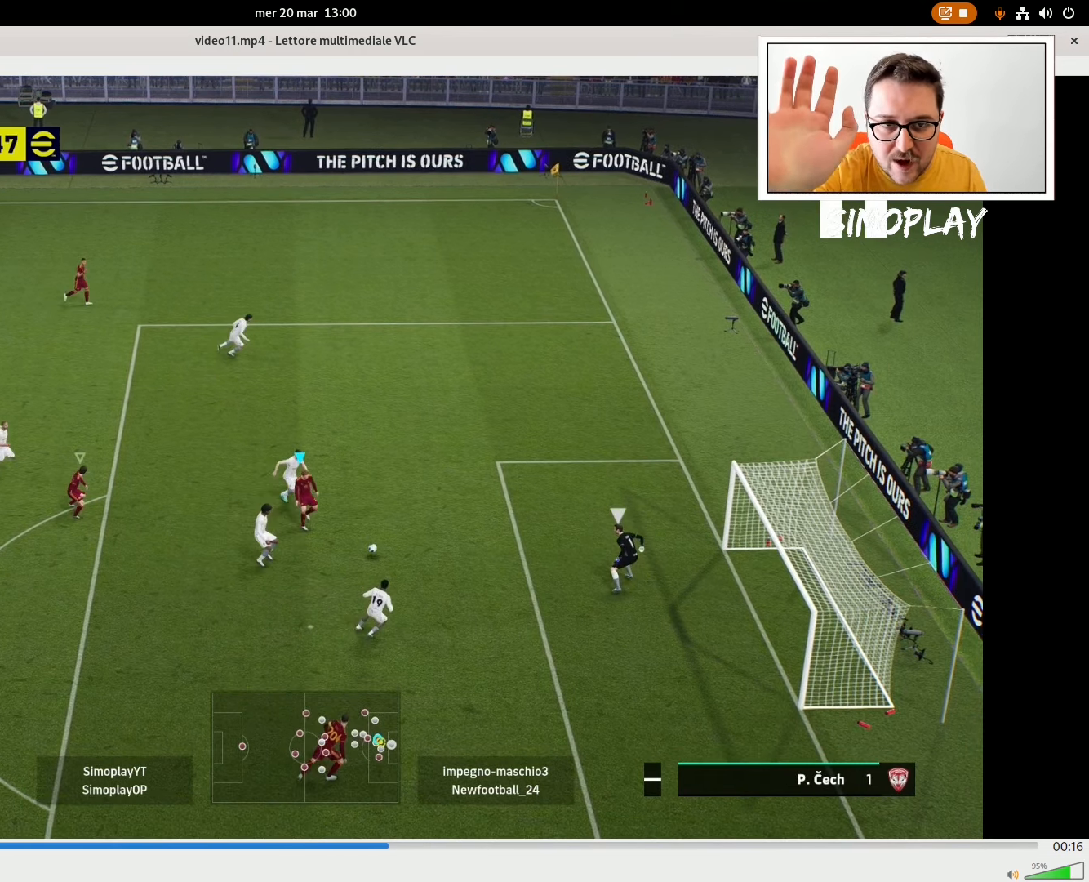
{"buttons": [], "left_stick": "down-right", "right_stick": "center", "events": []}
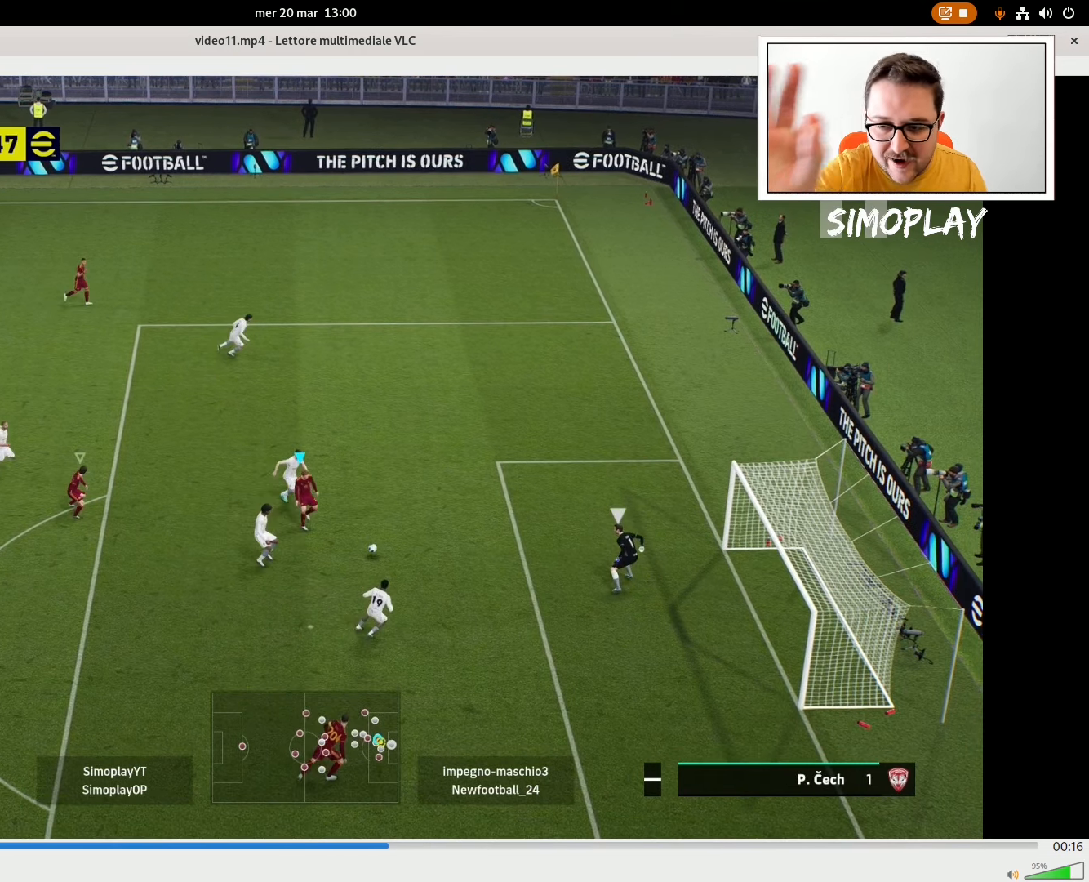
{"buttons": [], "left_stick": "down-right", "right_stick": "center", "events": []}
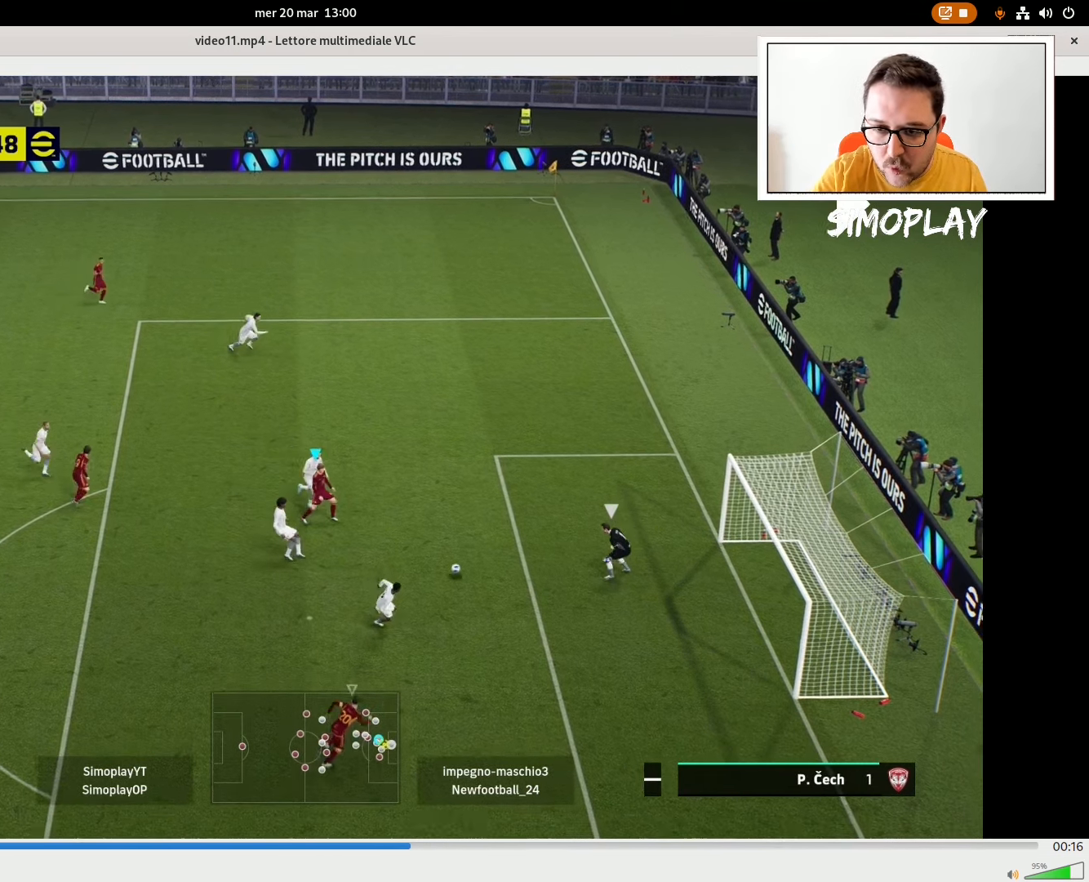
{"buttons": [], "left_stick": "center", "right_stick": "center", "events": [[440, "left_stick", "center"]]}
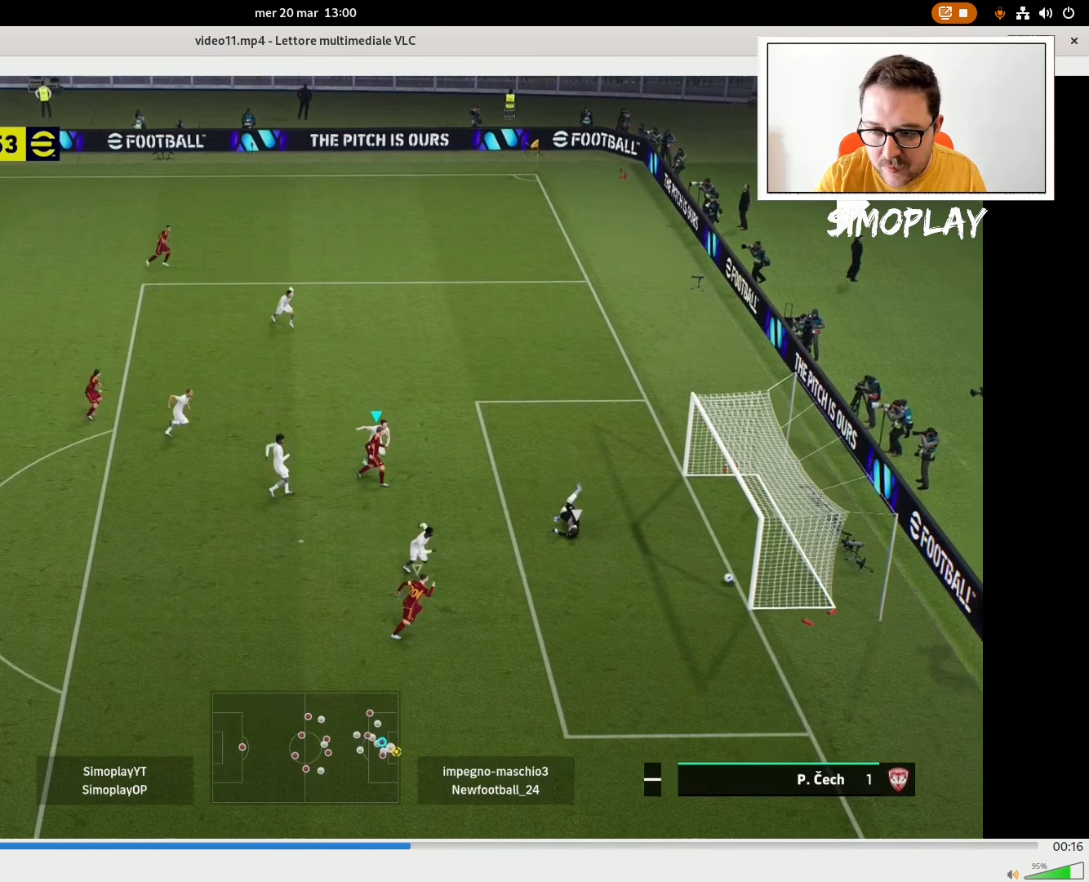
{"buttons": [], "left_stick": "center", "right_stick": "center", "events": [[180, "CROSS", "down"], [240, "CROSS", "up"], [320, "CROSS", "down"], [420, "CROSS", "up"]]}
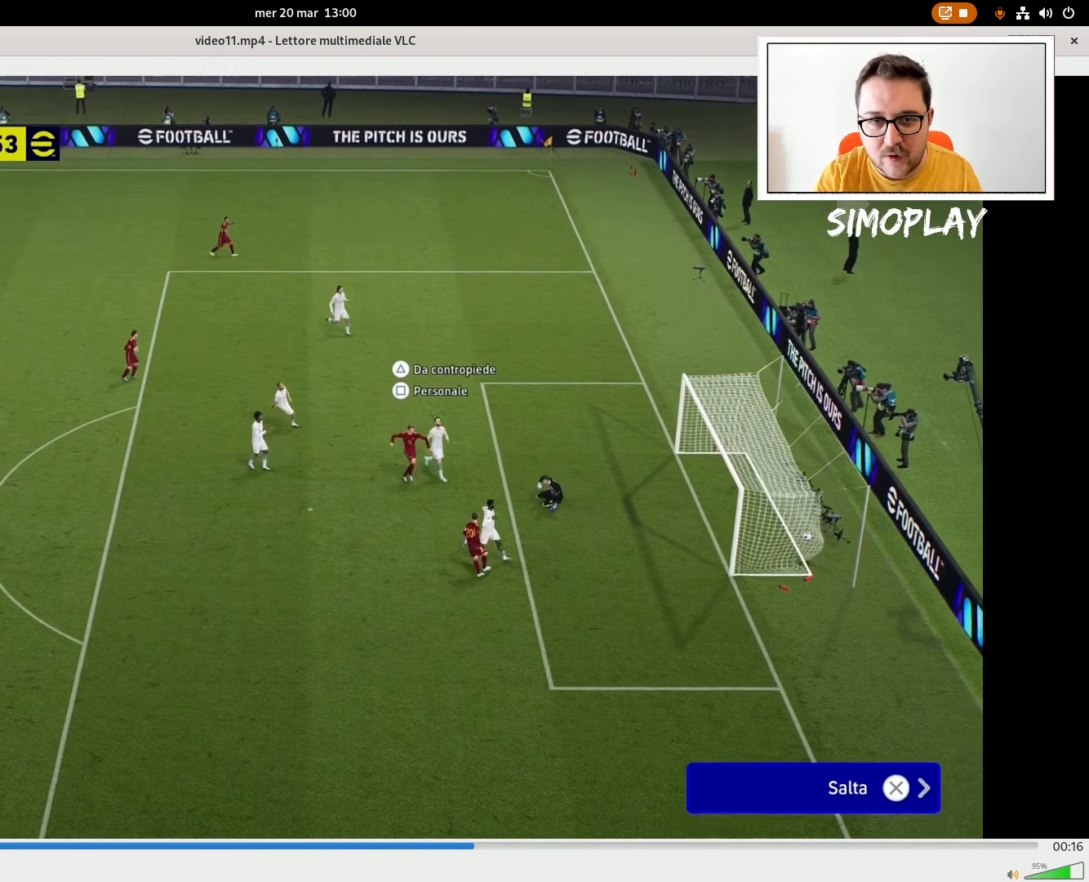
{"buttons": [], "left_stick": "center", "right_stick": "center", "events": [[20, "CROSS", "down"], [120, "CROSS", "up"]]}
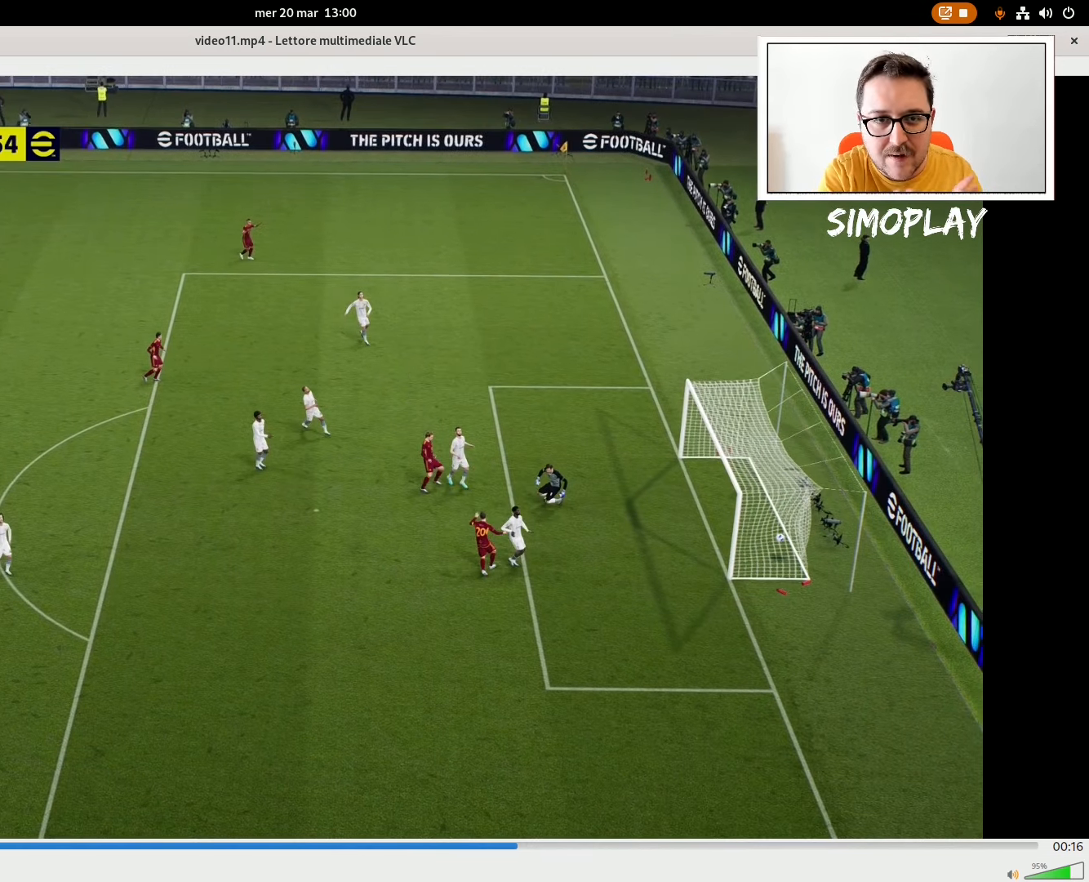
{"buttons": [], "left_stick": "center", "right_stick": "center", "events": []}
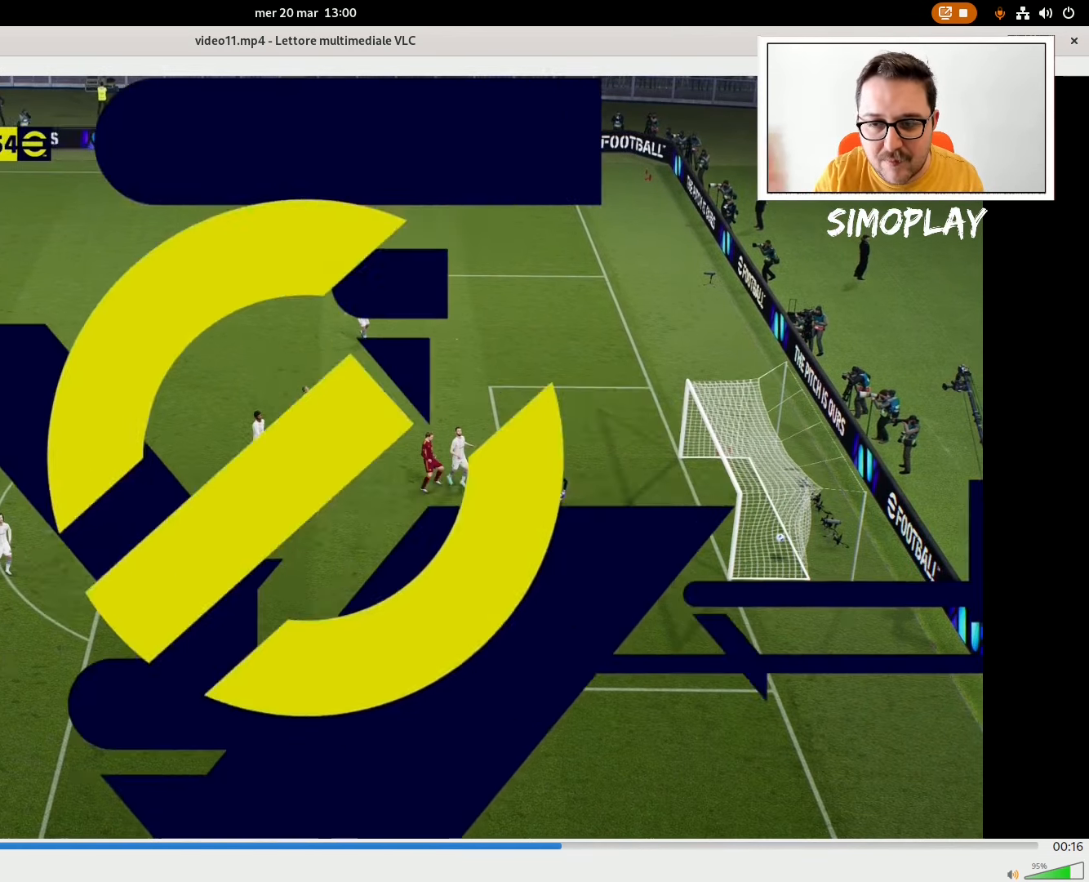
{"buttons": [], "left_stick": "center", "right_stick": "center", "events": []}
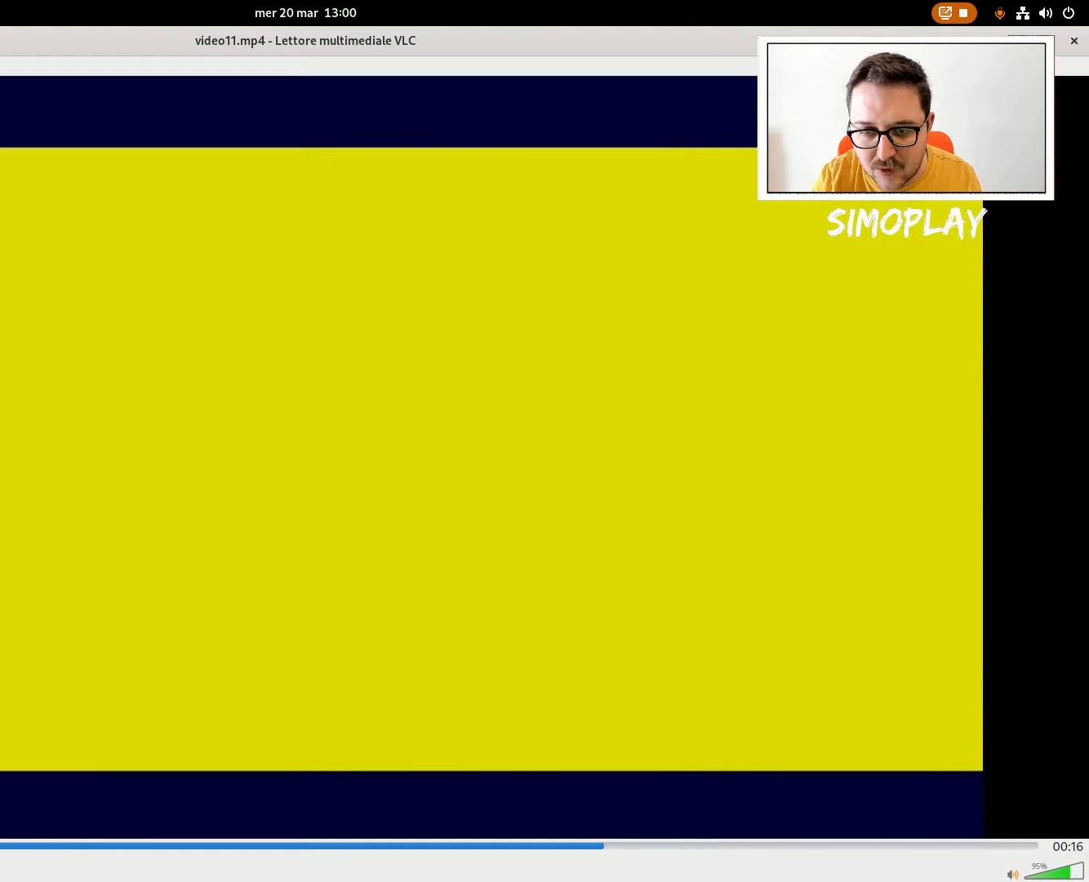
{"buttons": ["CROSS"], "left_stick": "center", "right_stick": "center", "events": [[380, "CROSS", "down"]]}
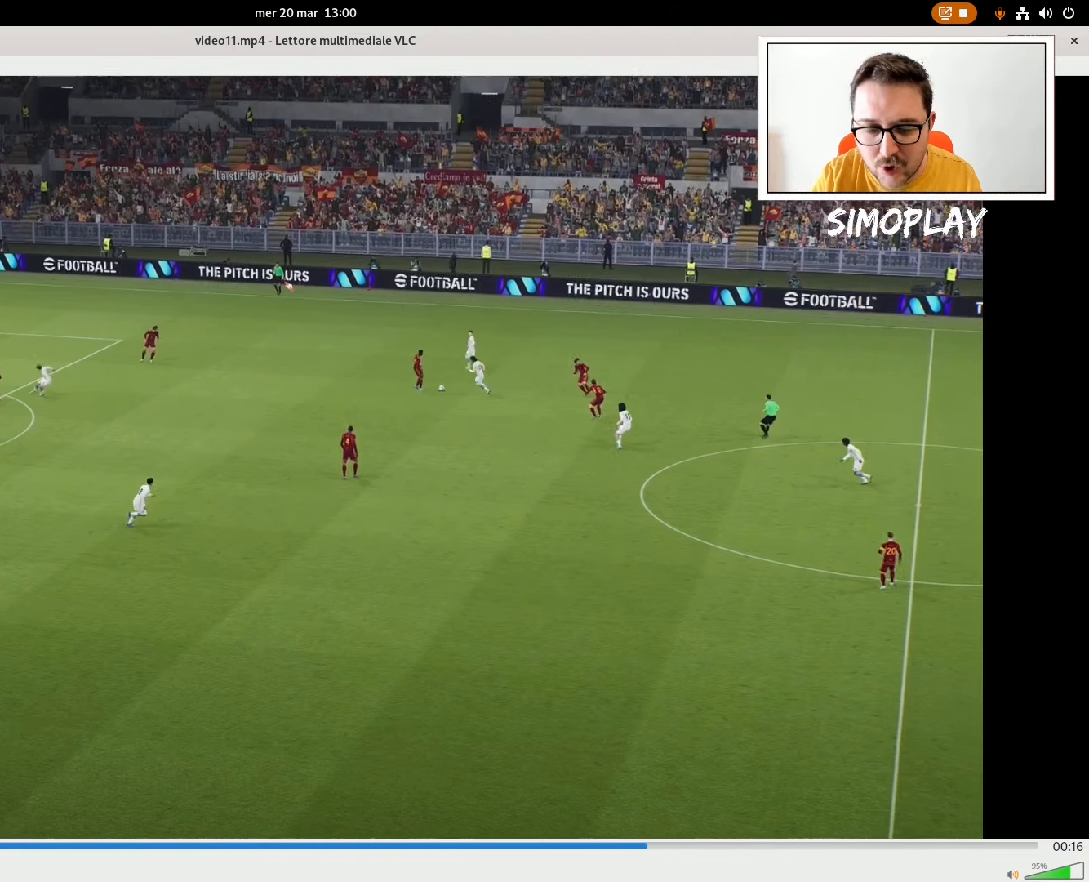
{"buttons": [], "left_stick": "center", "right_stick": "center", "events": [[40, "CROSS", "up"], [80, "CROSS", "down"], [180, "CROSS", "up"], [240, "CROSS", "down"], [320, "CROSS", "up"]]}
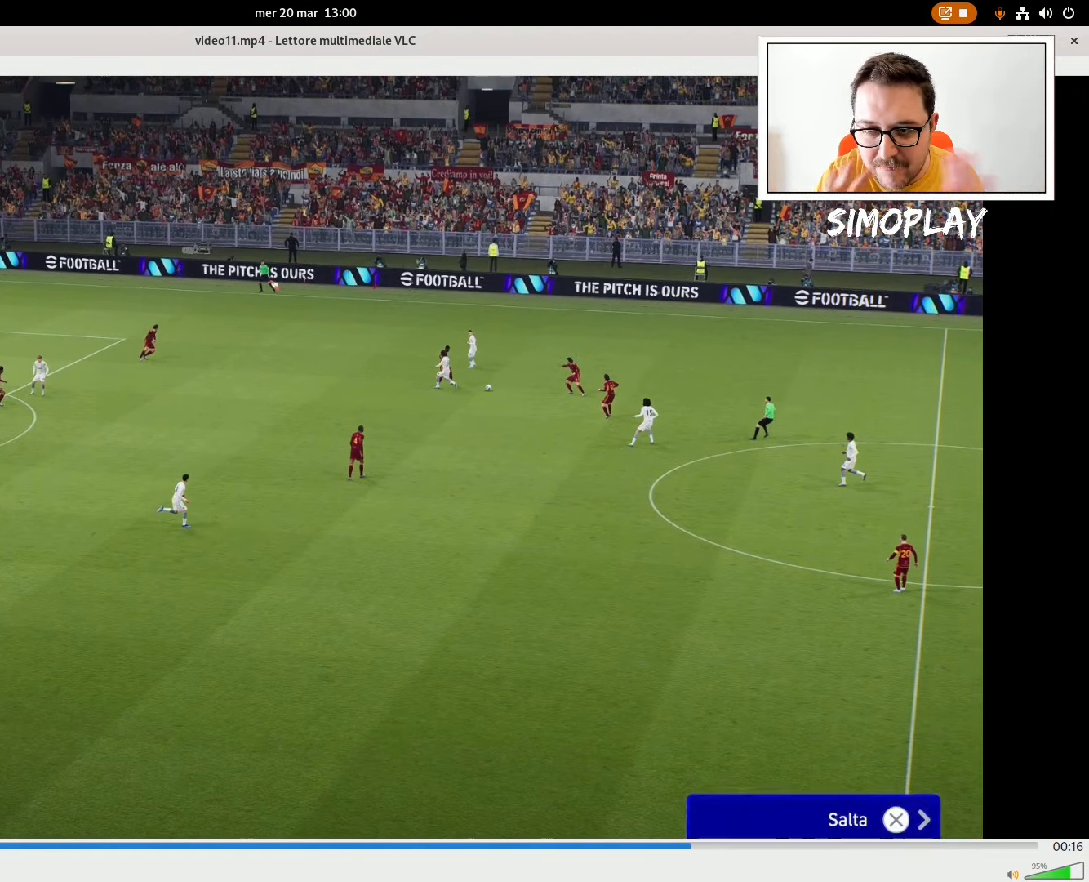
{"buttons": [], "left_stick": "center", "right_stick": "center", "events": [[40, "CROSS", "down"], [140, "CROSS", "up"], [240, "CROSS", "down"], [340, "CROSS", "up"]]}
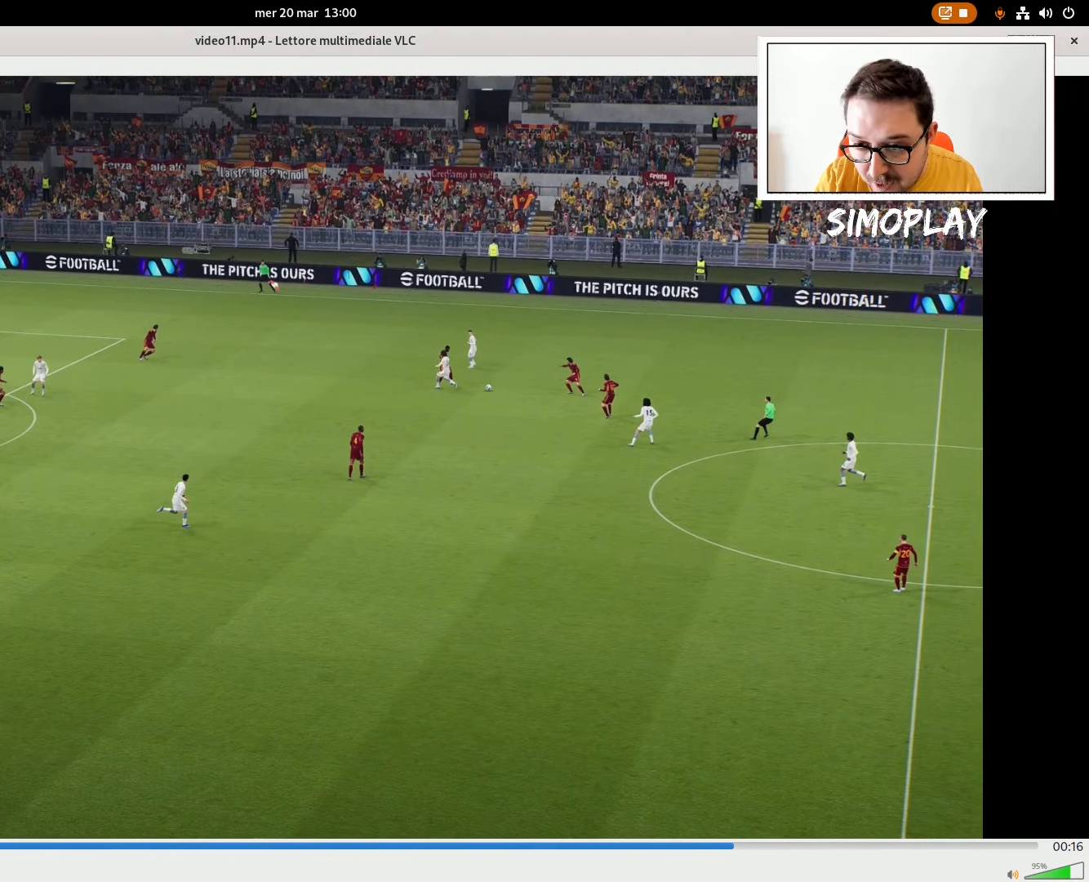
{"buttons": ["R2"], "left_stick": "center", "right_stick": "center", "events": [[280, "R2", "down"]]}
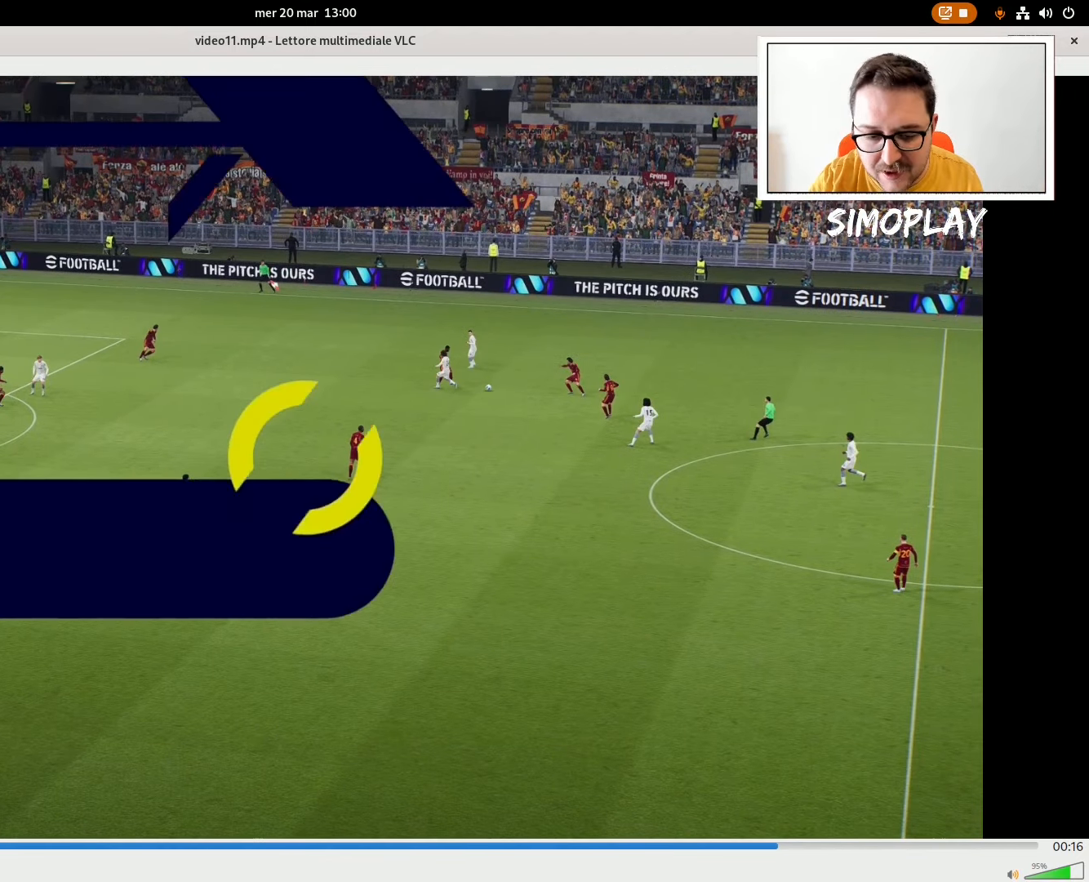
{"buttons": ["R2"], "left_stick": "center", "right_stick": "center", "events": []}